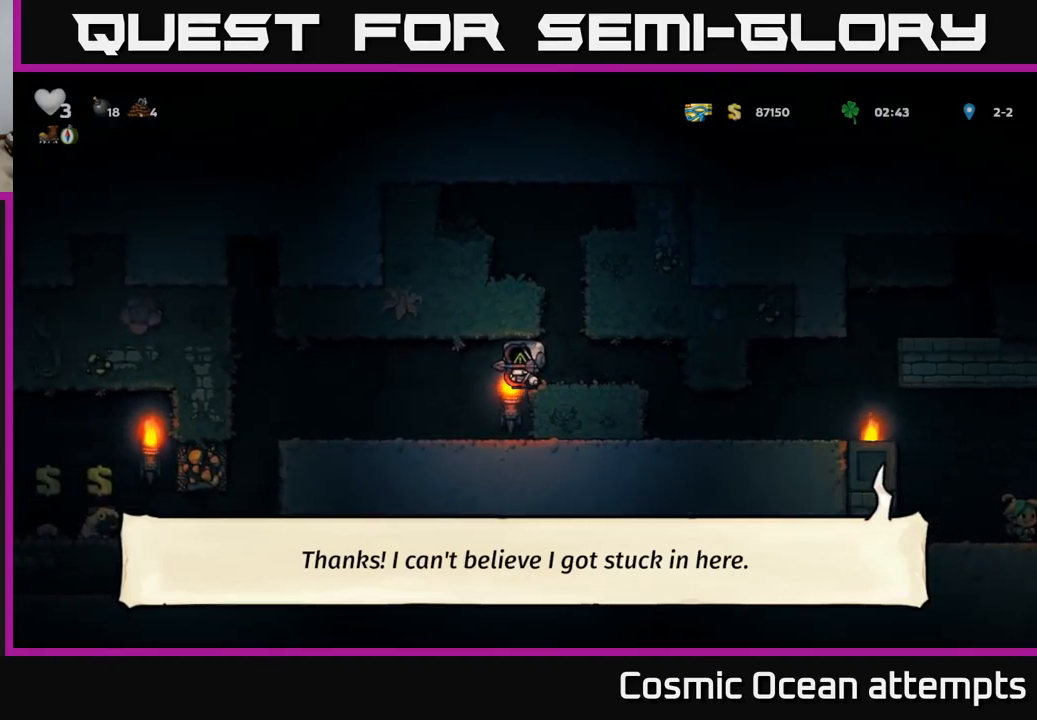
Gameplay with a controller (Xbox layout); each line is a JSON object with the inputs held at the frame after it. "events" lists button and stick changes between this image and that frame as [ms after this image, input, new state], when the widget could be followed in between.
{"buttons": ["DPAD_LEFT"], "left_stick": "center", "right_stick": "center", "events": []}
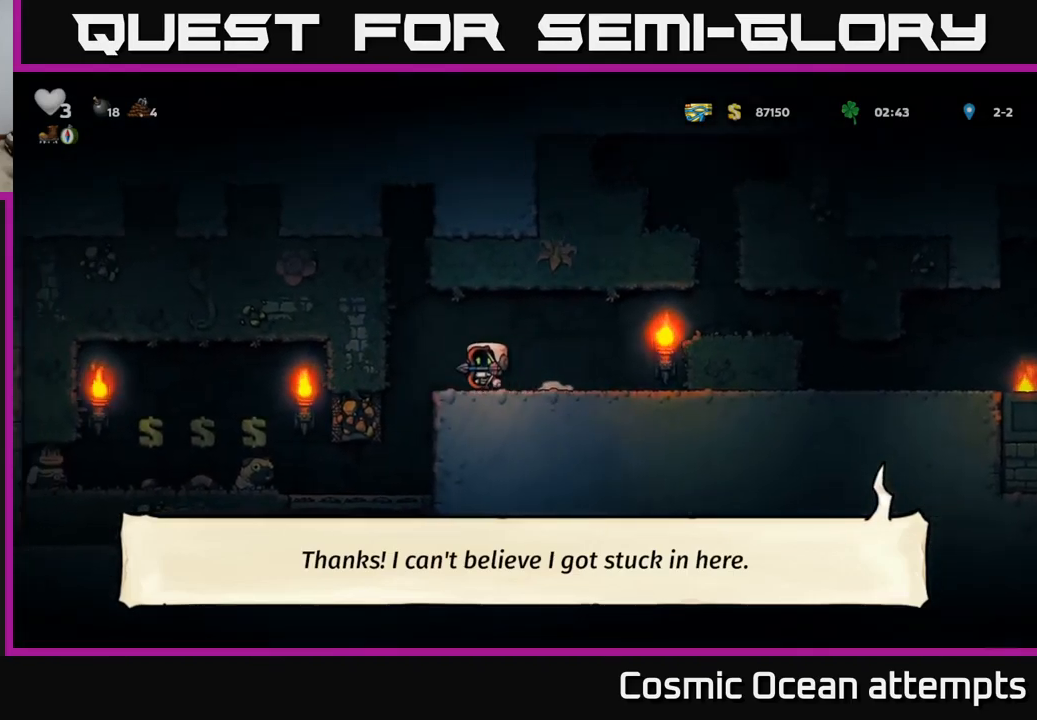
{"buttons": [], "left_stick": "center", "right_stick": "center", "events": [[67, "DPAD_LEFT", "up"]]}
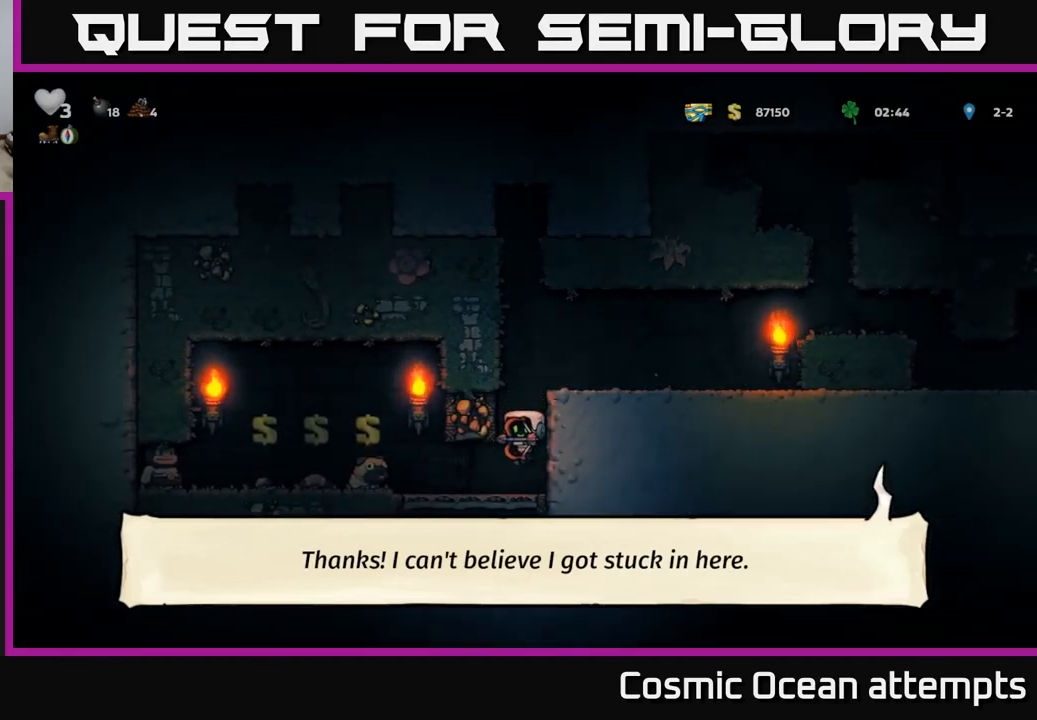
{"buttons": ["DPAD_RIGHT"], "left_stick": "center", "right_stick": "center", "events": [[217, "A", "down"], [317, "DPAD_RIGHT", "down"], [417, "A", "up"]]}
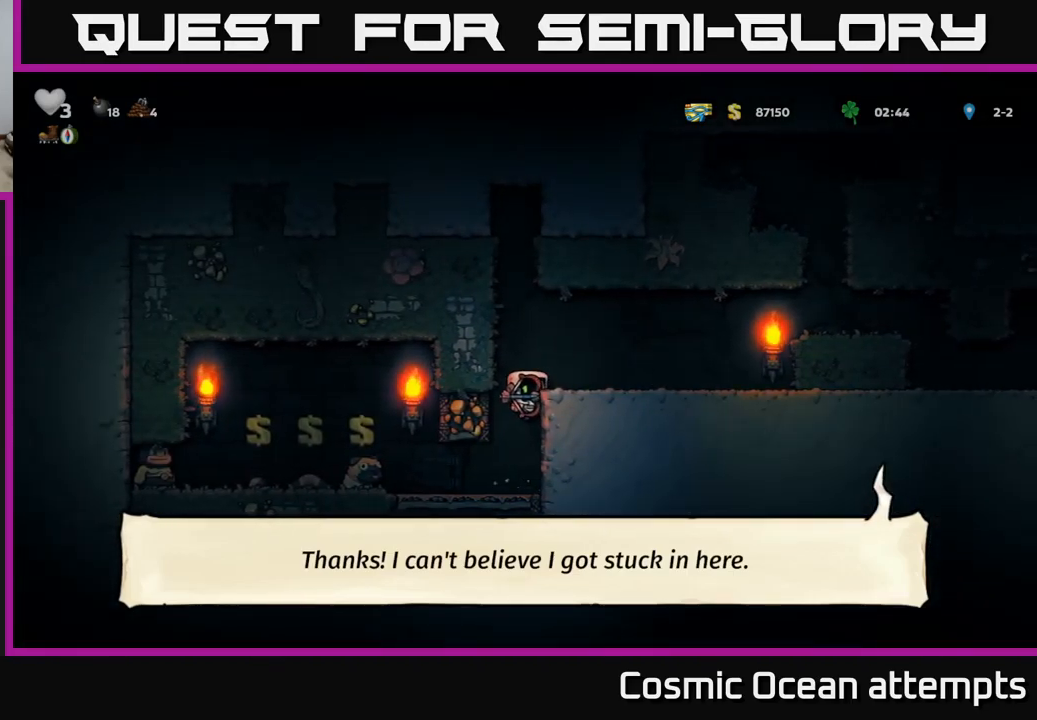
{"buttons": ["DPAD_RIGHT"], "left_stick": "center", "right_stick": "center", "events": [[33, "A", "down"], [167, "A", "up"]]}
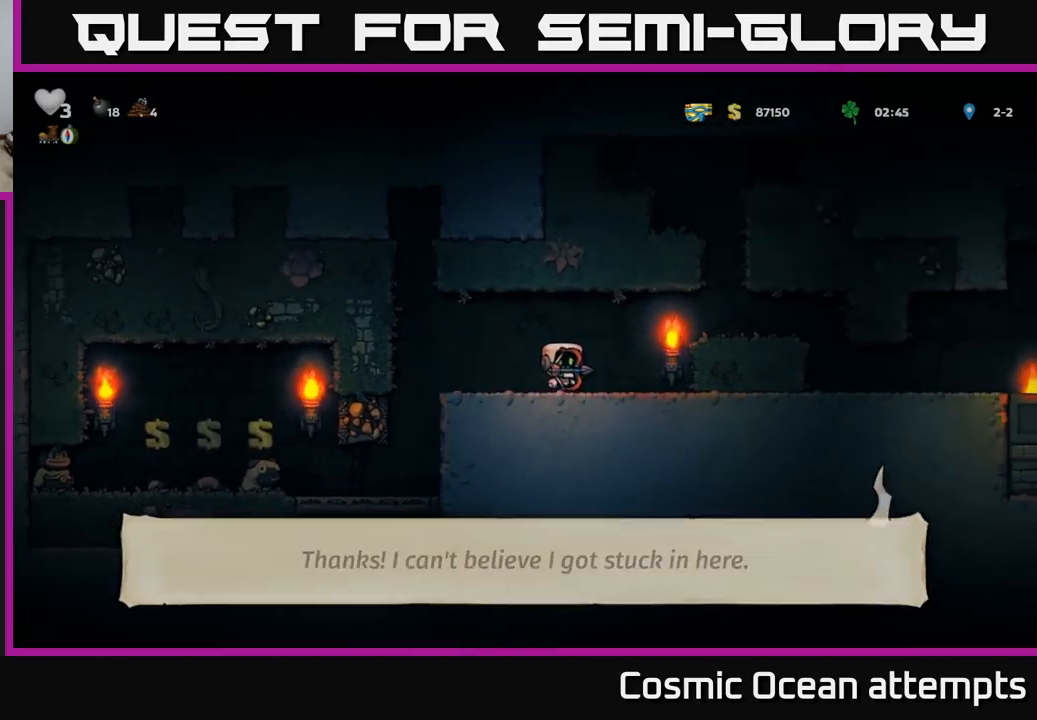
{"buttons": ["A", "DPAD_LEFT"], "left_stick": "center", "right_stick": "center", "events": [[50, "A", "down"], [167, "A", "up"], [283, "DPAD_RIGHT", "up"], [367, "A", "down"], [417, "DPAD_LEFT", "down"]]}
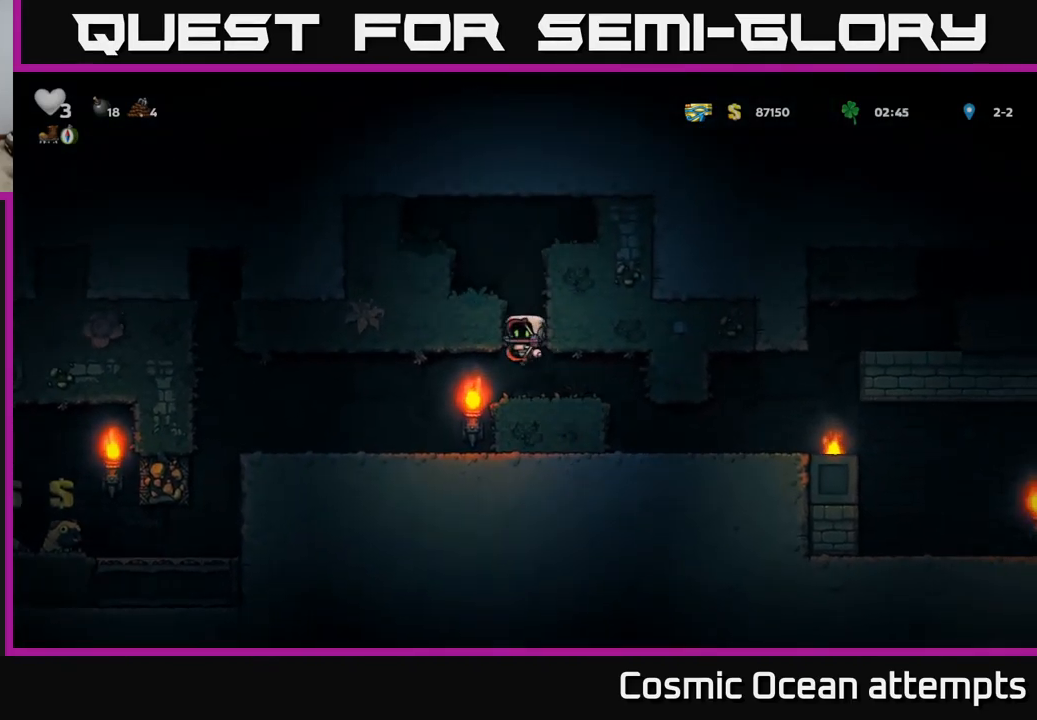
{"buttons": ["DPAD_RIGHT"], "left_stick": "center", "right_stick": "center", "events": [[100, "A", "up"], [283, "A", "down"], [383, "DPAD_LEFT", "up"], [417, "A", "up"], [433, "DPAD_RIGHT", "down"]]}
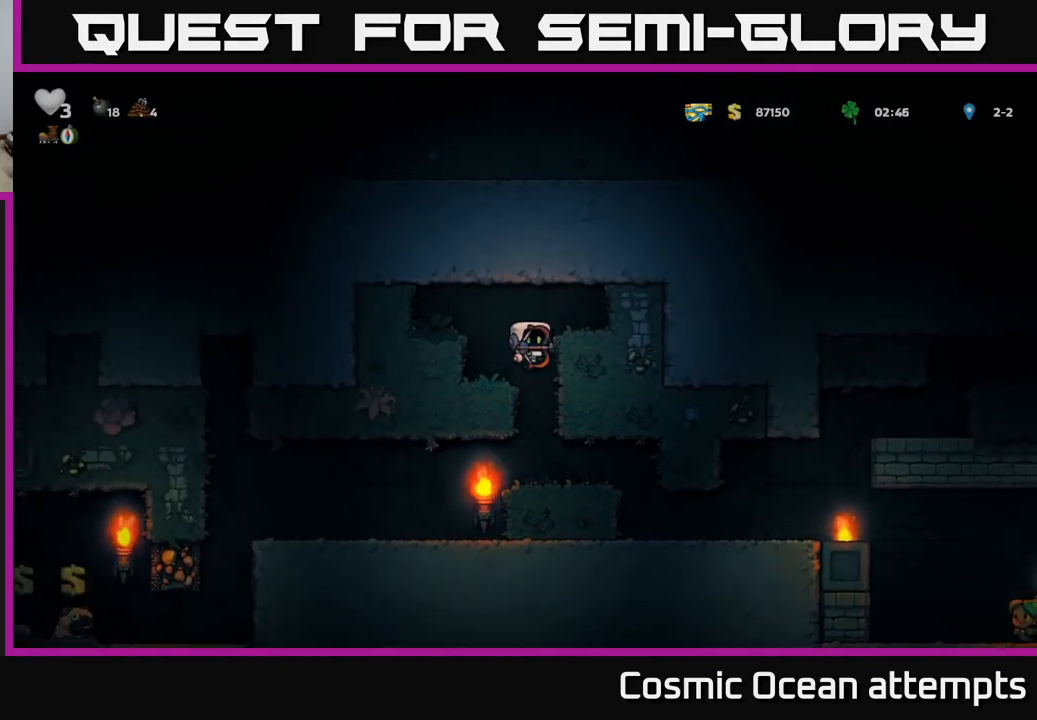
{"buttons": ["DPAD_DOWN"], "left_stick": "center", "right_stick": "center", "events": [[50, "DPAD_RIGHT", "up"], [467, "DPAD_DOWN", "down"]]}
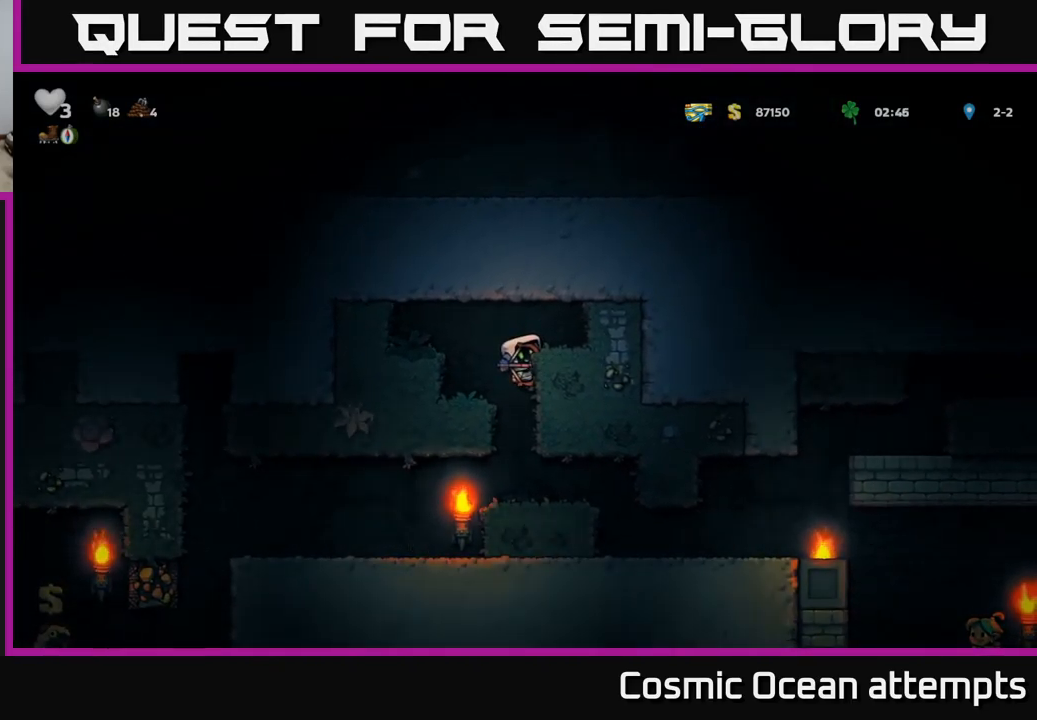
{"buttons": ["DPAD_RIGHT"], "left_stick": "center", "right_stick": "center", "events": [[17, "A", "down"], [117, "A", "up"], [117, "DPAD_DOWN", "up"], [317, "DPAD_RIGHT", "down"]]}
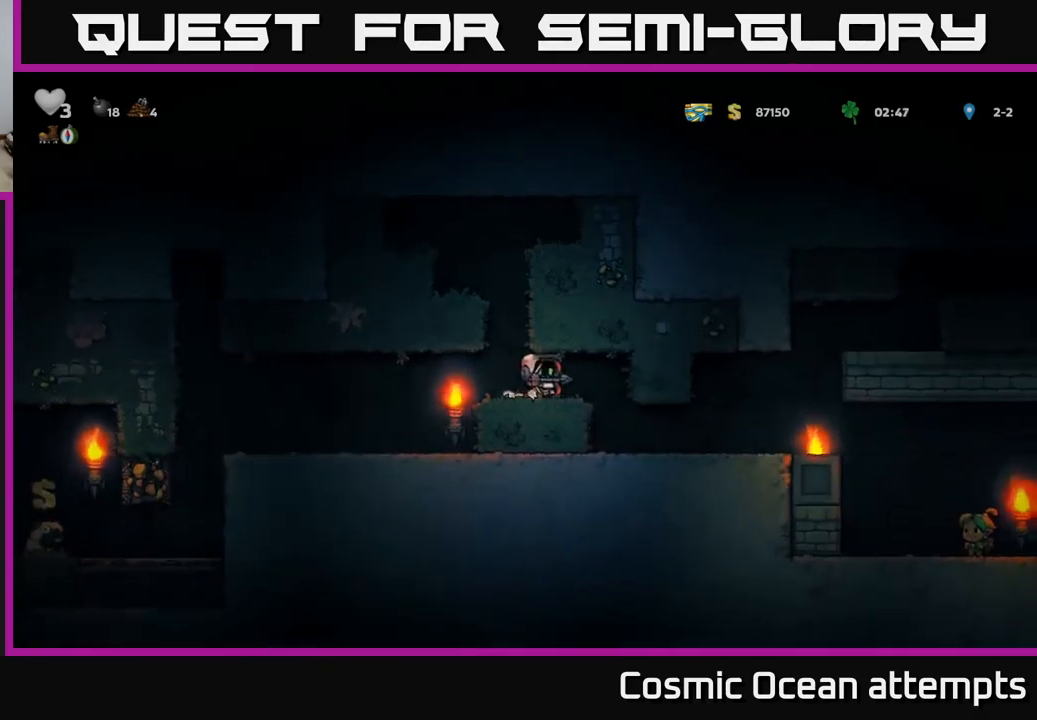
{"buttons": ["DPAD_RIGHT"], "left_stick": "center", "right_stick": "center", "events": []}
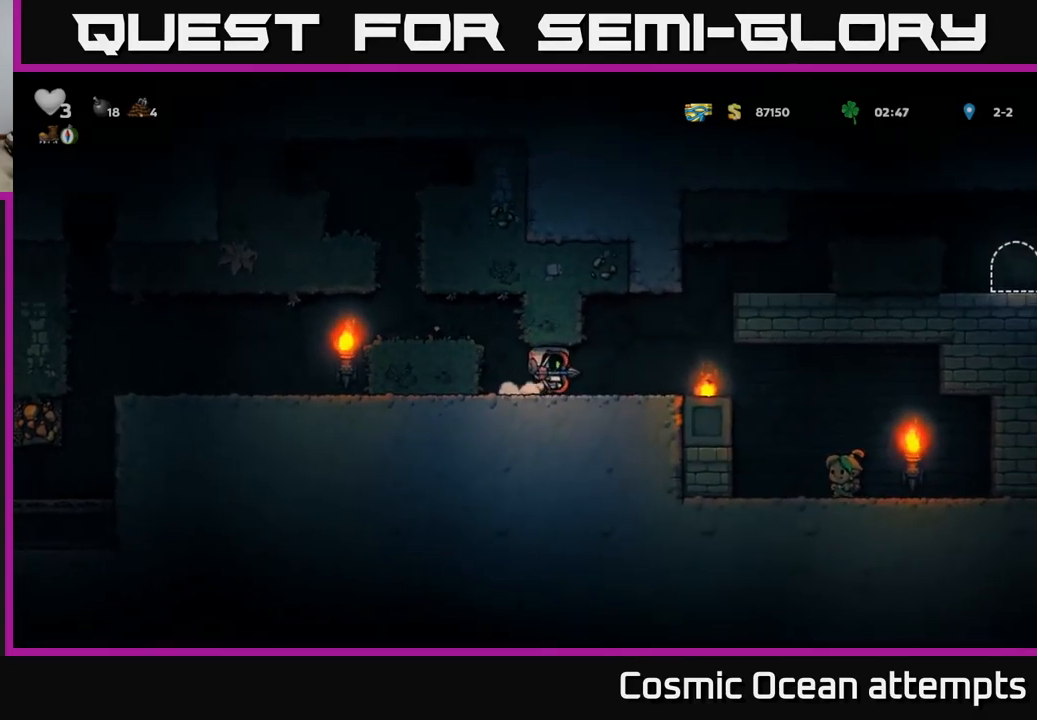
{"buttons": ["A", "DPAD_RIGHT"], "left_stick": "center", "right_stick": "center", "events": [[134, "A", "down"], [350, "A", "up"], [500, "A", "down"]]}
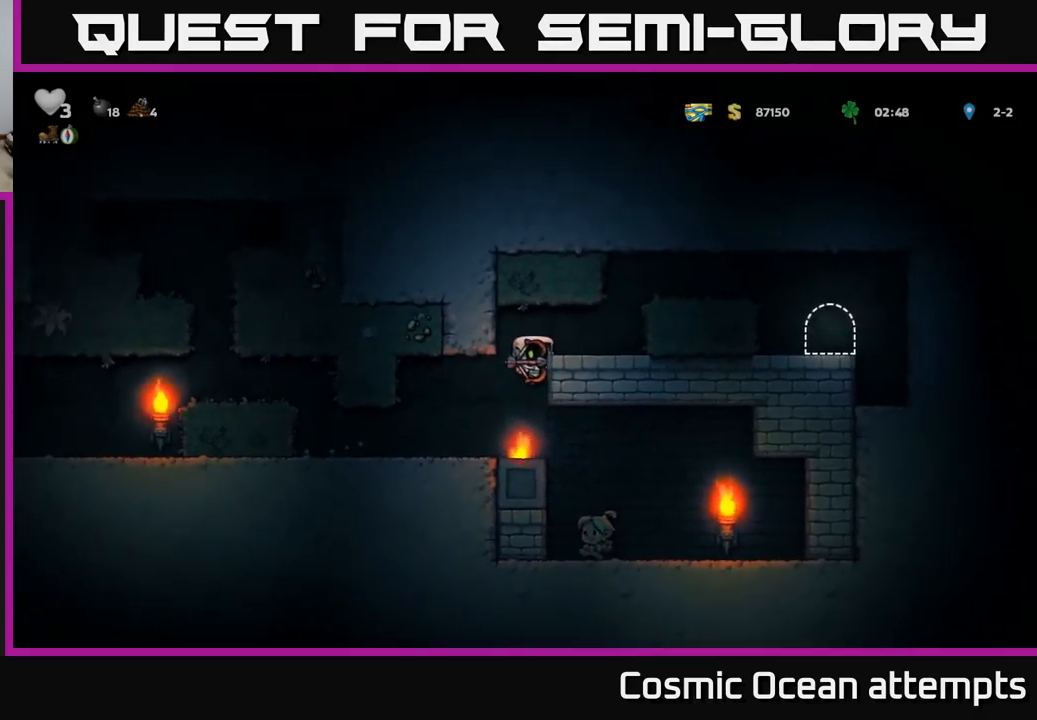
{"buttons": ["DPAD_RIGHT"], "left_stick": "center", "right_stick": "center", "events": [[117, "A", "up"], [334, "A", "down"], [484, "A", "up"]]}
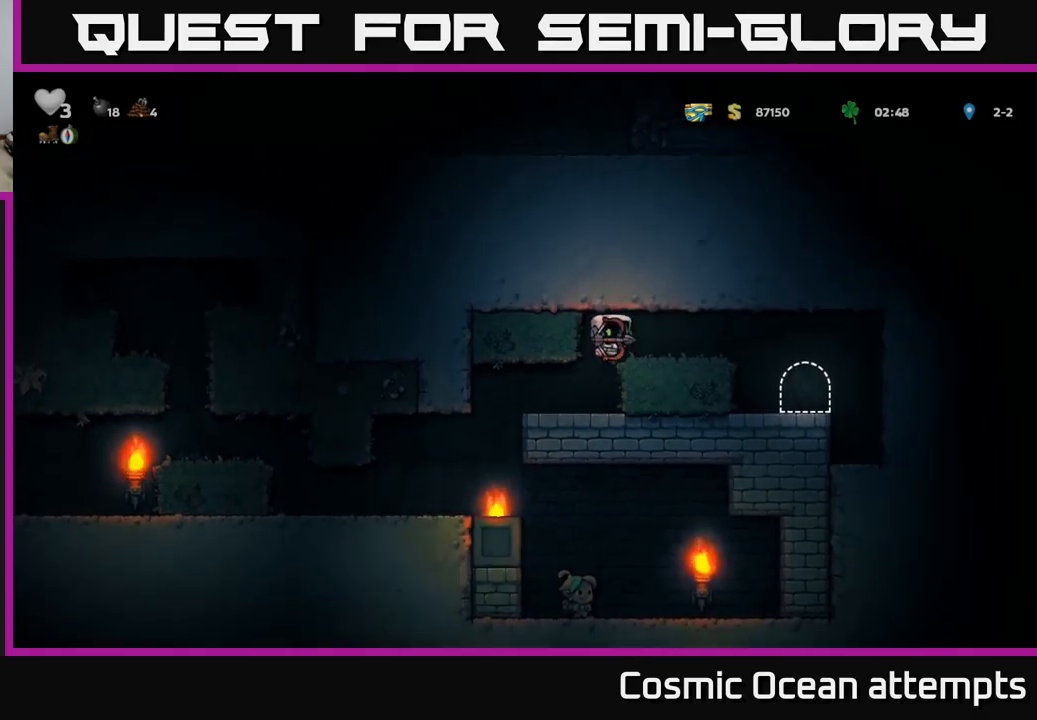
{"buttons": [], "left_stick": "center", "right_stick": "center", "events": [[384, "DPAD_RIGHT", "up"]]}
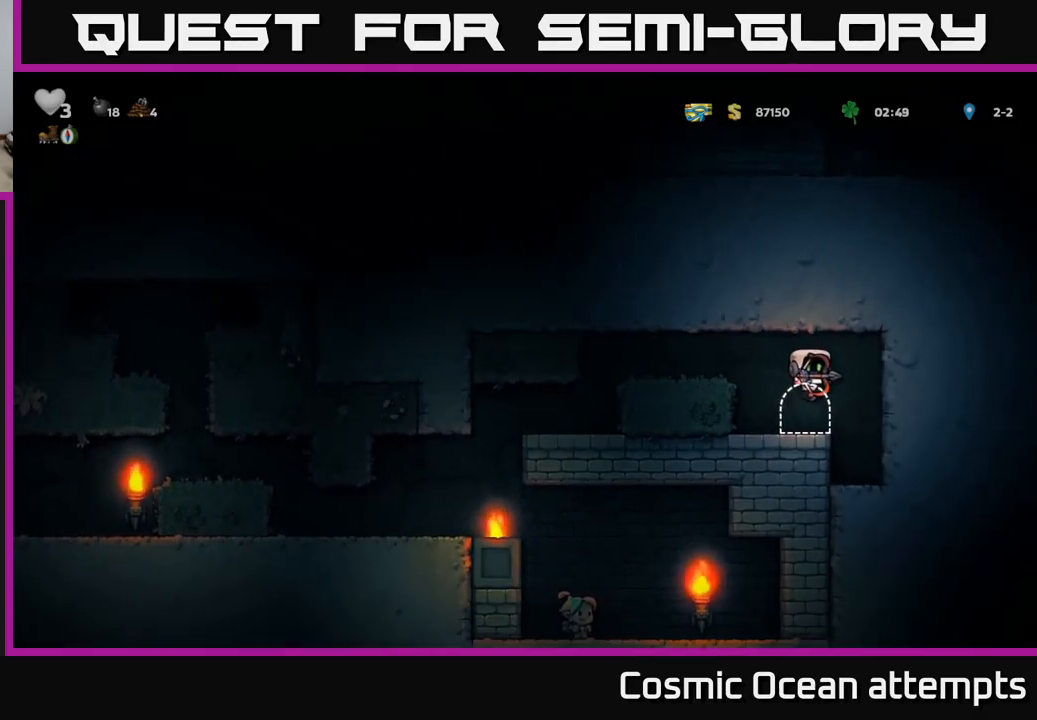
{"buttons": [], "left_stick": "center", "right_stick": "center", "events": [[150, "L2", "down"], [284, "L2", "up"]]}
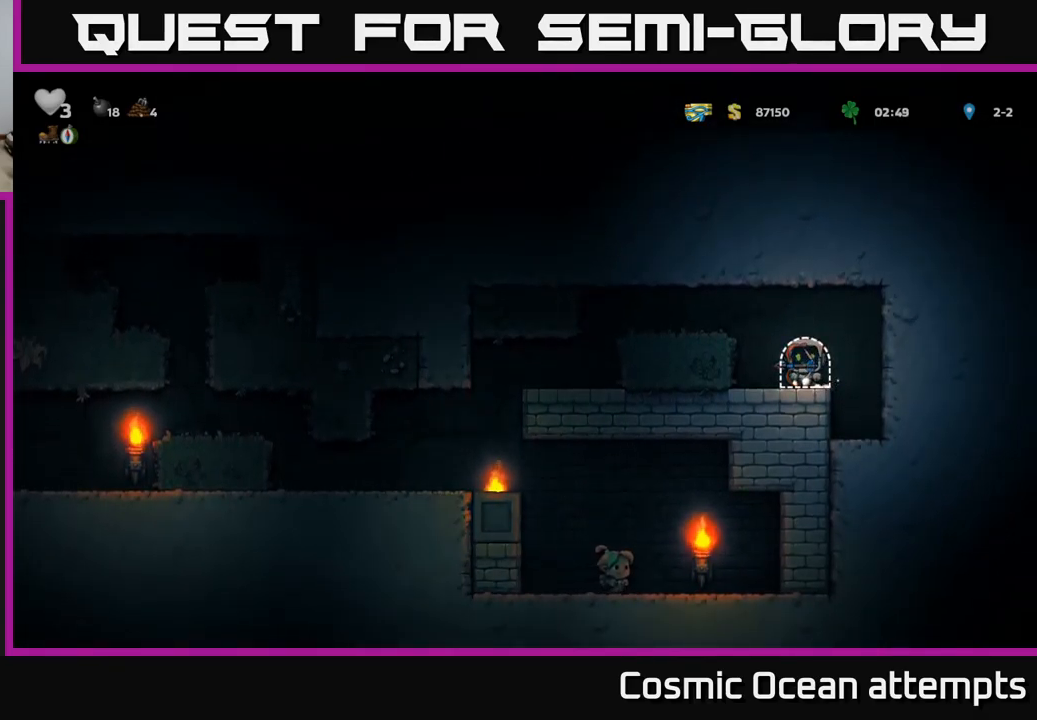
{"buttons": [], "left_stick": "center", "right_stick": "center", "events": []}
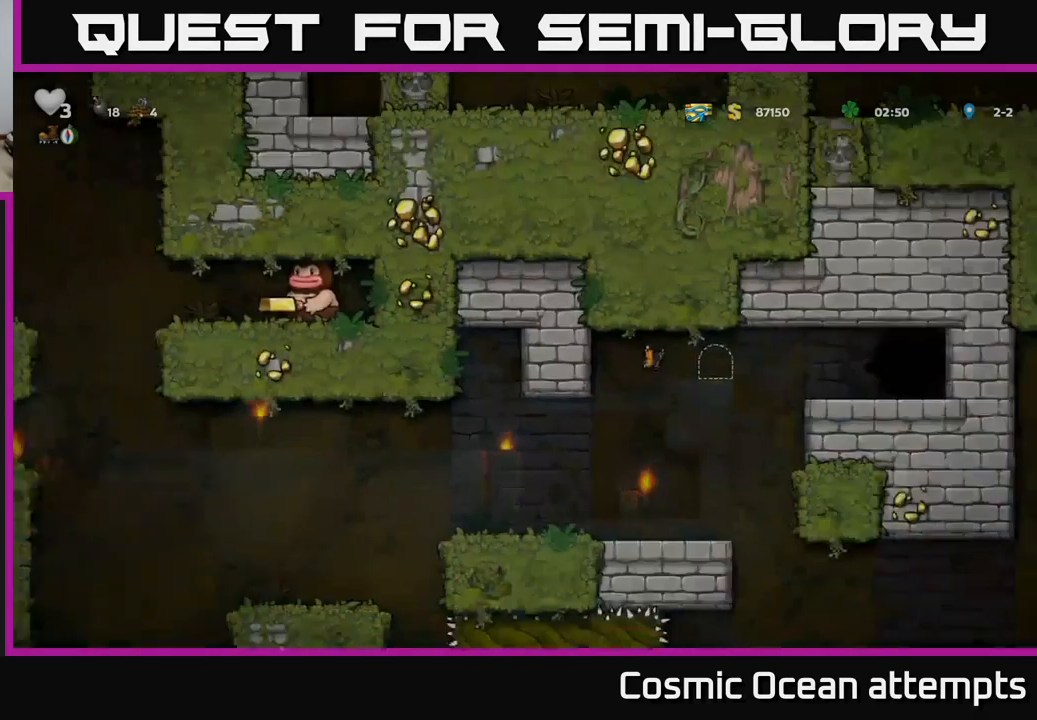
{"buttons": ["DPAD_LEFT"], "left_stick": "center", "right_stick": "center", "events": [[434, "DPAD_LEFT", "down"]]}
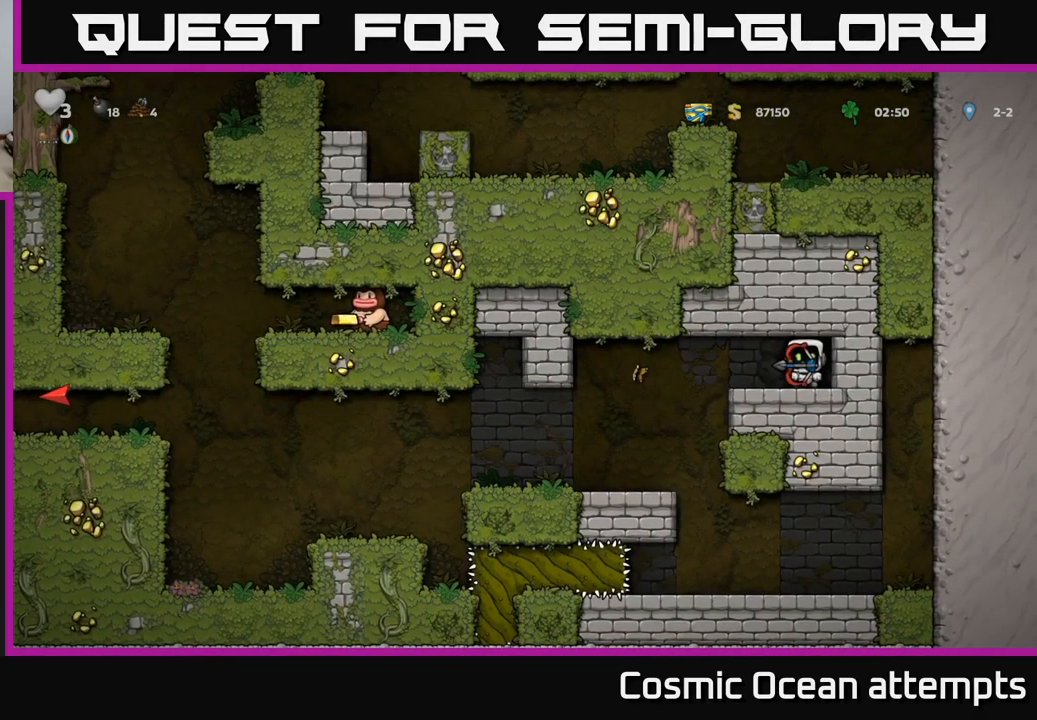
{"buttons": ["DPAD_LEFT"], "left_stick": "center", "right_stick": "center", "events": []}
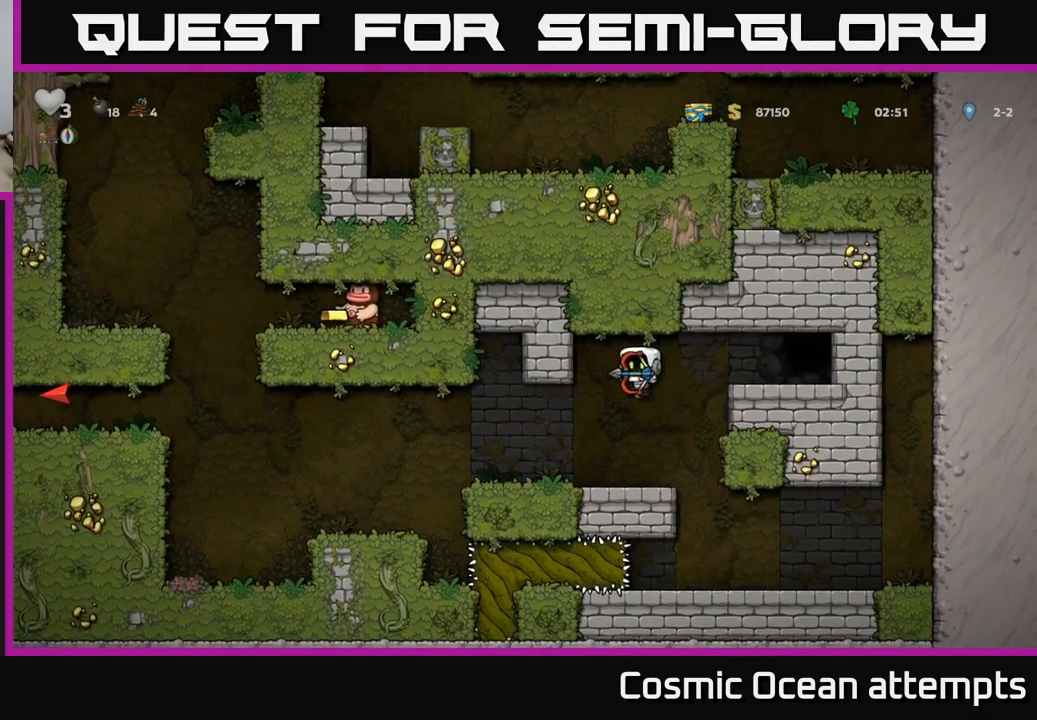
{"buttons": [], "left_stick": "center", "right_stick": "center", "events": [[267, "A", "down"], [334, "A", "up"], [467, "DPAD_LEFT", "up"]]}
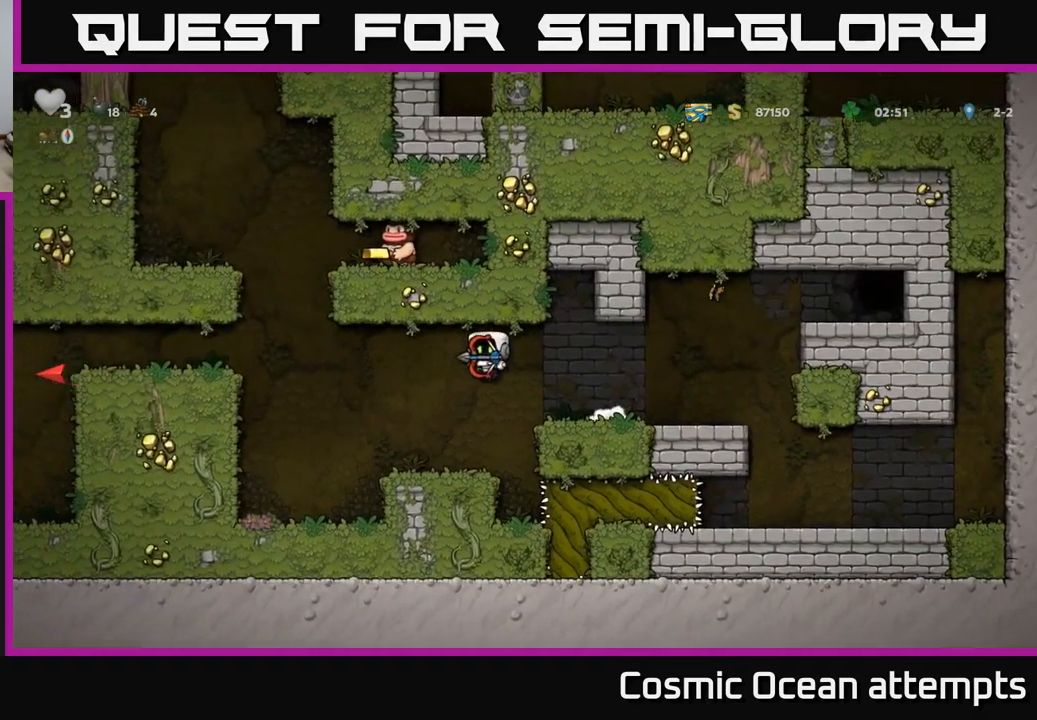
{"buttons": ["A", "DPAD_LEFT"], "left_stick": "center", "right_stick": "center", "events": [[151, "DPAD_LEFT", "down"], [334, "A", "down"]]}
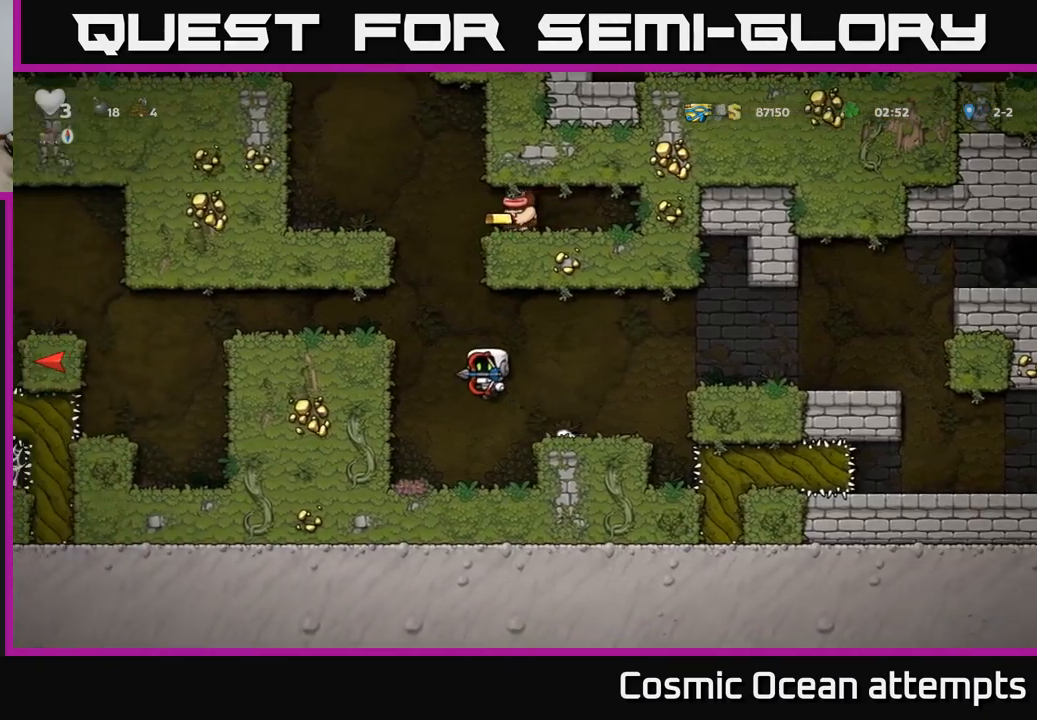
{"buttons": [], "left_stick": "center", "right_stick": "center", "events": [[33, "A", "up"], [217, "A", "down"], [350, "A", "up"], [483, "DPAD_LEFT", "up"]]}
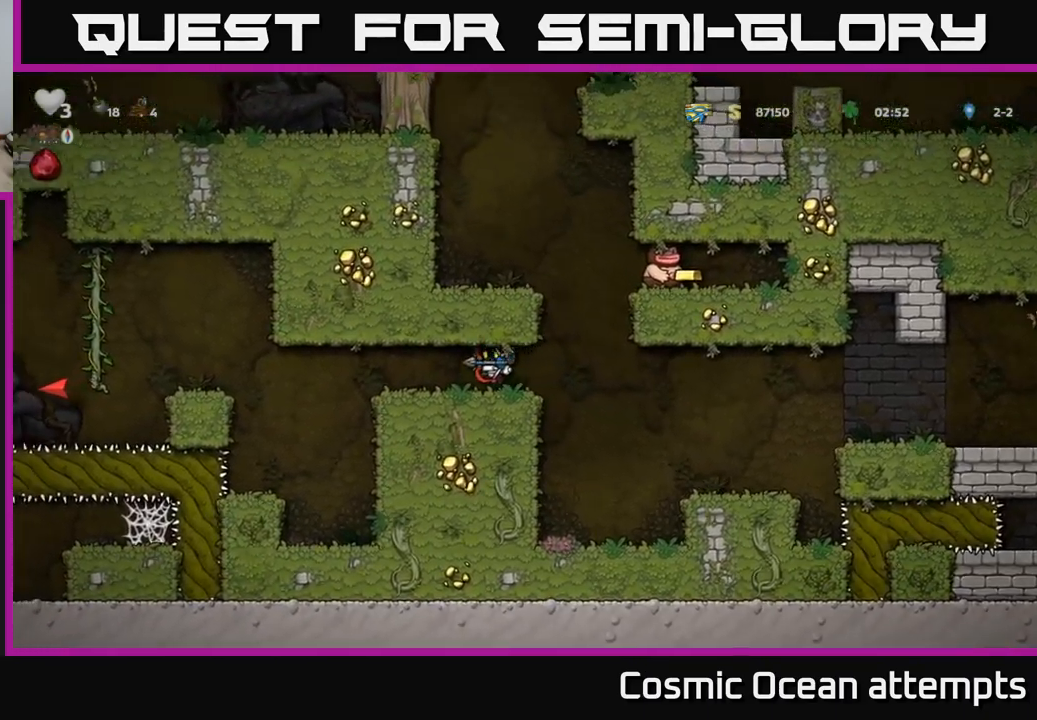
{"buttons": ["DPAD_RIGHT"], "left_stick": "center", "right_stick": "center", "events": [[83, "DPAD_DOWN", "down"], [167, "X", "down"], [233, "DPAD_DOWN", "up"], [267, "DPAD_RIGHT", "down"], [283, "X", "up"]]}
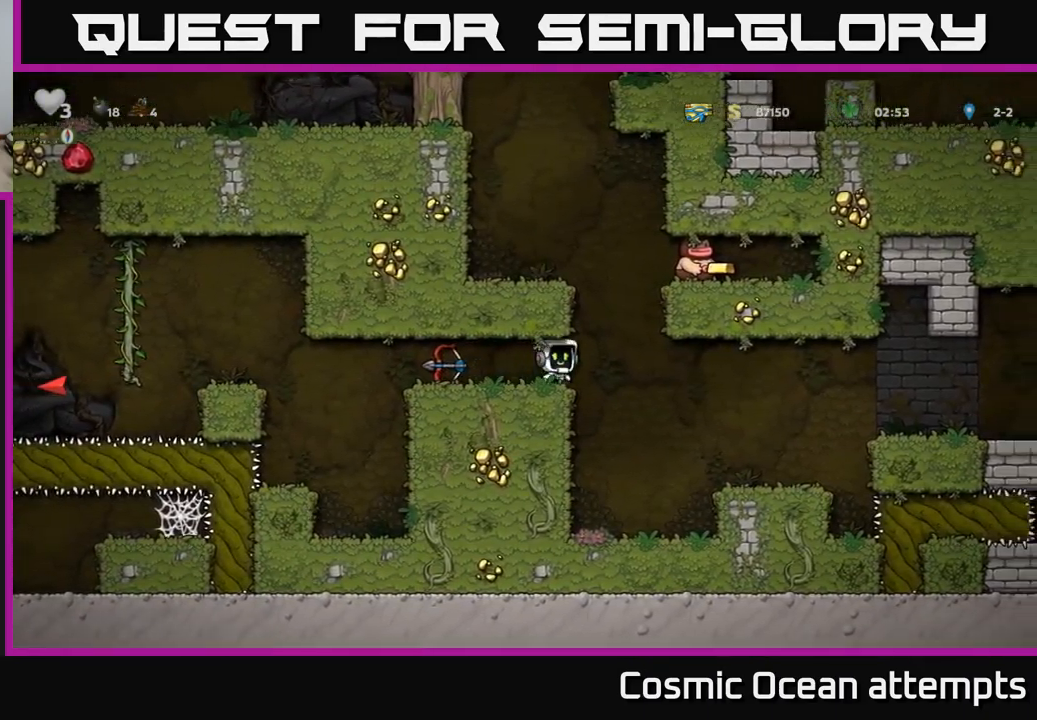
{"buttons": ["DPAD_RIGHT"], "left_stick": "center", "right_stick": "center", "events": [[33, "A", "down"], [133, "X", "down"], [383, "X", "up"], [417, "A", "up"], [417, "DPAD_RIGHT", "up"], [433, "DPAD_RIGHT", "down"]]}
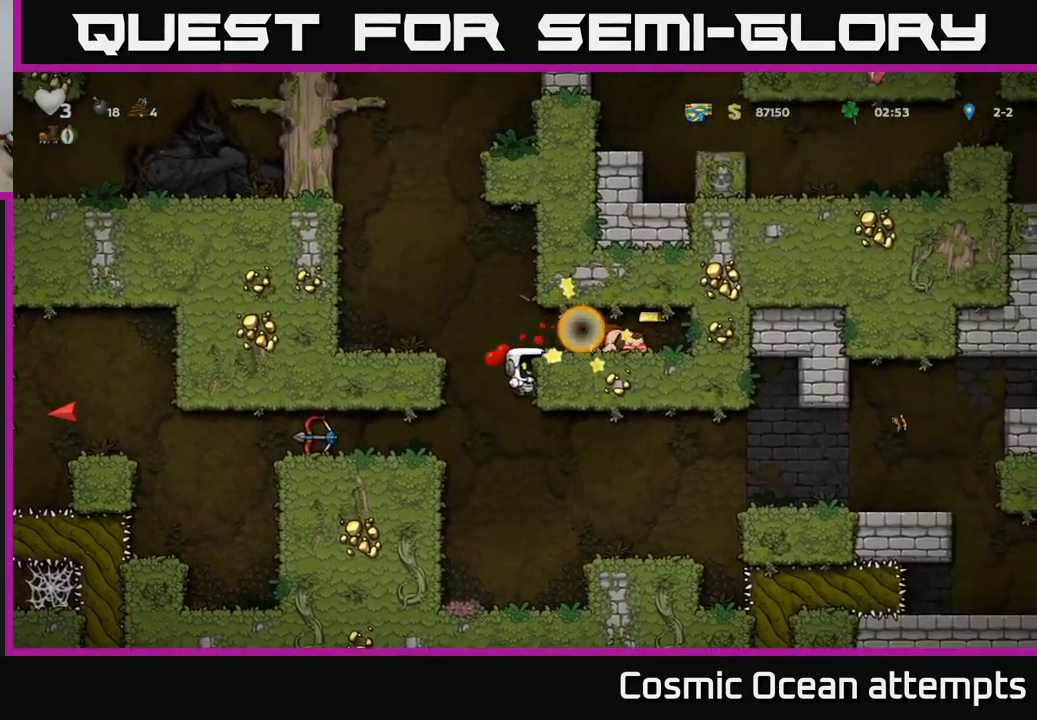
{"buttons": ["DPAD_LEFT"], "left_stick": "center", "right_stick": "center", "events": [[83, "A", "down"], [250, "A", "up"], [350, "DPAD_RIGHT", "up"], [383, "DPAD_LEFT", "down"]]}
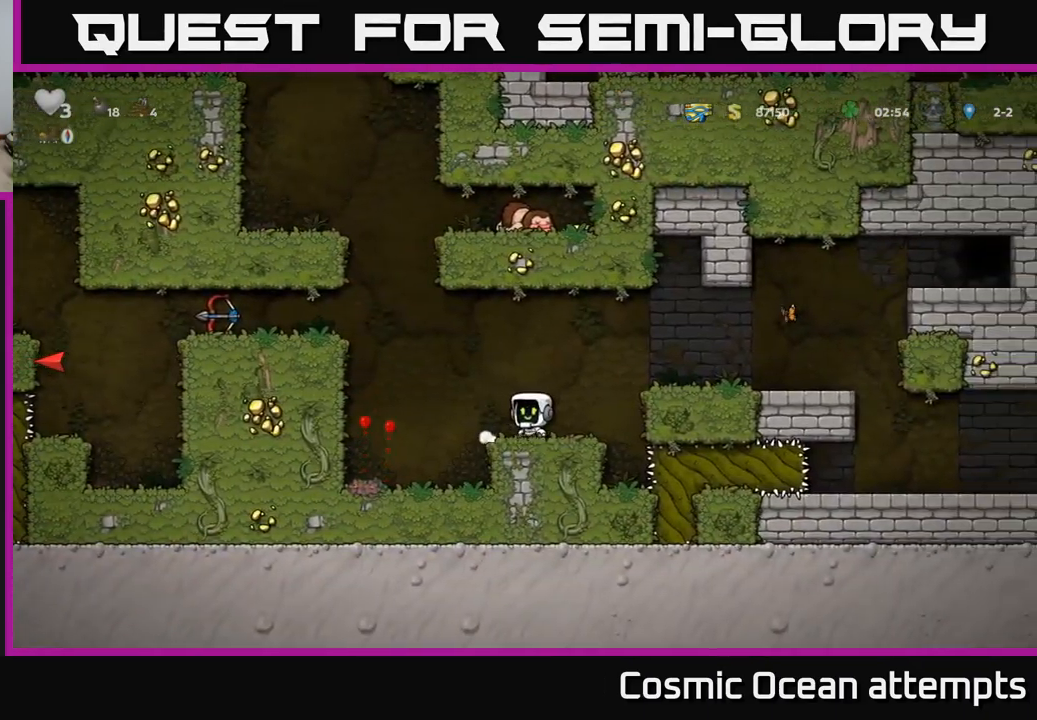
{"buttons": ["DPAD_LEFT"], "left_stick": "center", "right_stick": "center", "events": [[33, "A", "down"], [300, "A", "up"]]}
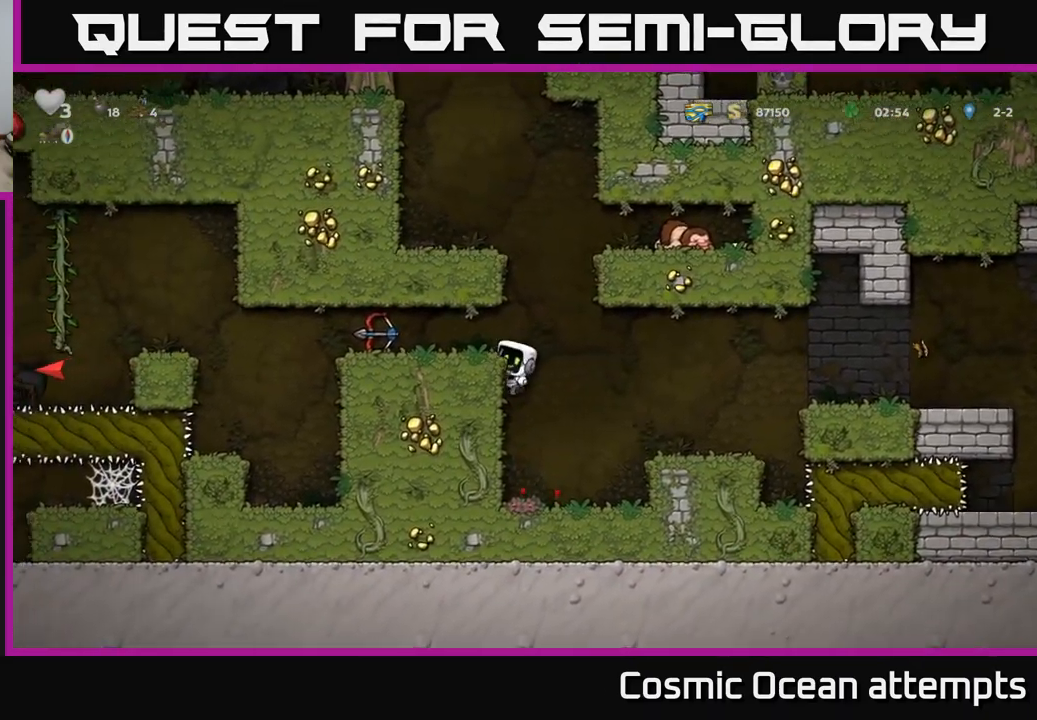
{"buttons": ["A", "DPAD_RIGHT"], "left_stick": "center", "right_stick": "center", "events": [[17, "A", "down"], [133, "A", "up"], [183, "DPAD_LEFT", "up"], [317, "DPAD_RIGHT", "down"], [500, "A", "down"]]}
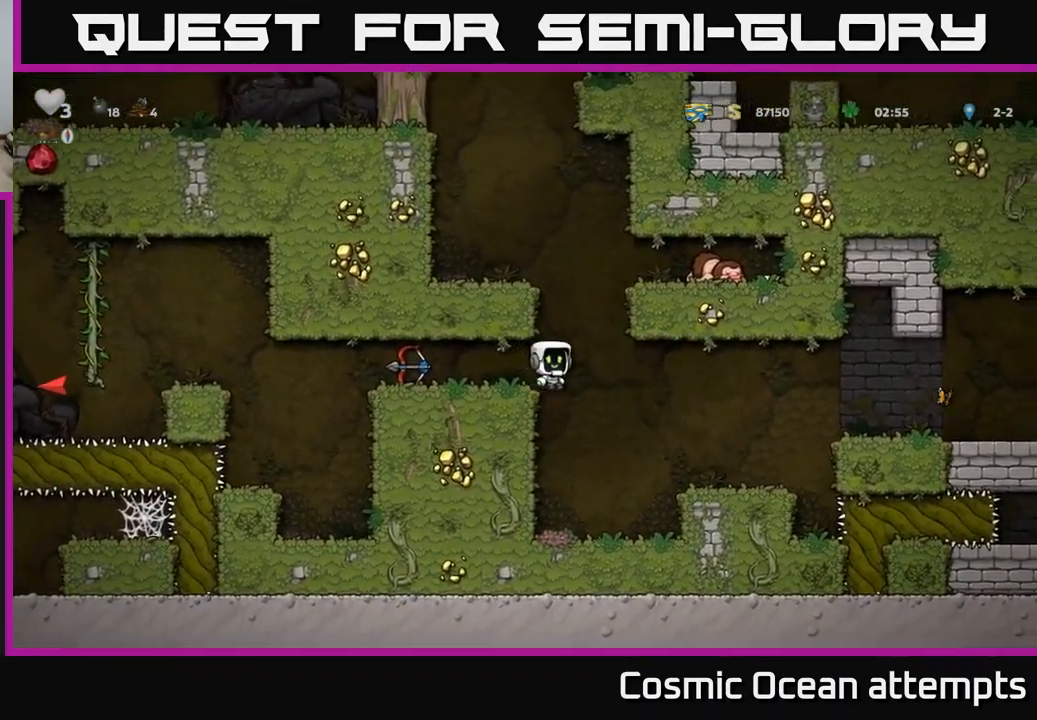
{"buttons": ["DPAD_RIGHT"], "left_stick": "center", "right_stick": "center", "events": [[233, "A", "up"], [383, "A", "down"], [500, "A", "up"]]}
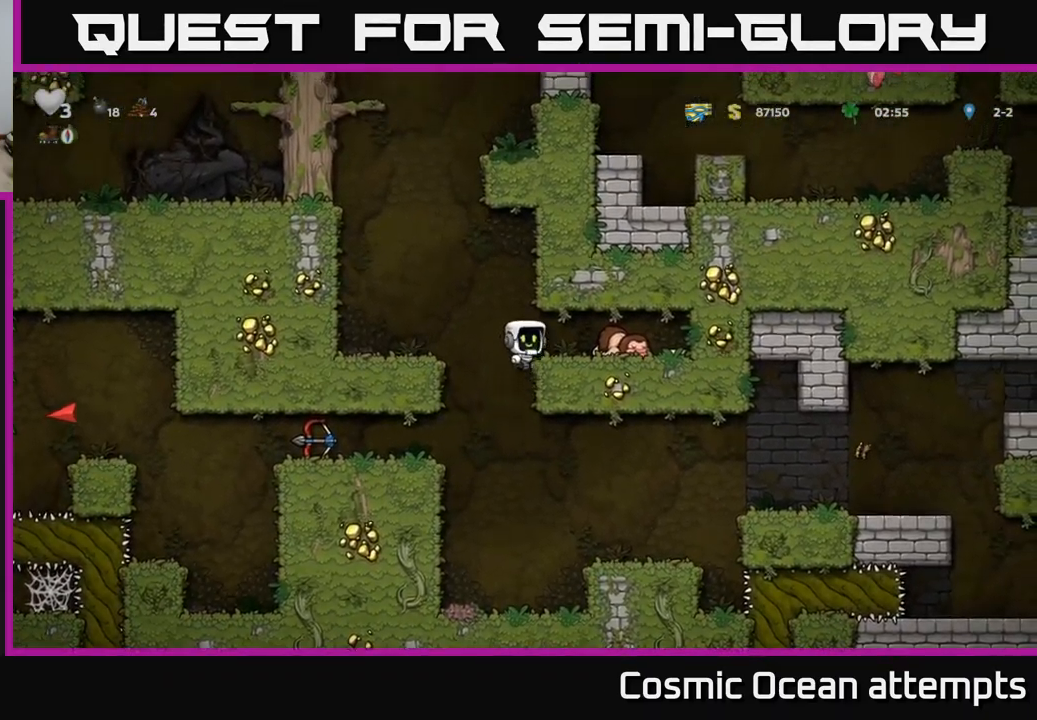
{"buttons": ["DPAD_LEFT"], "left_stick": "center", "right_stick": "center", "events": [[333, "DPAD_RIGHT", "up"], [367, "DPAD_LEFT", "down"]]}
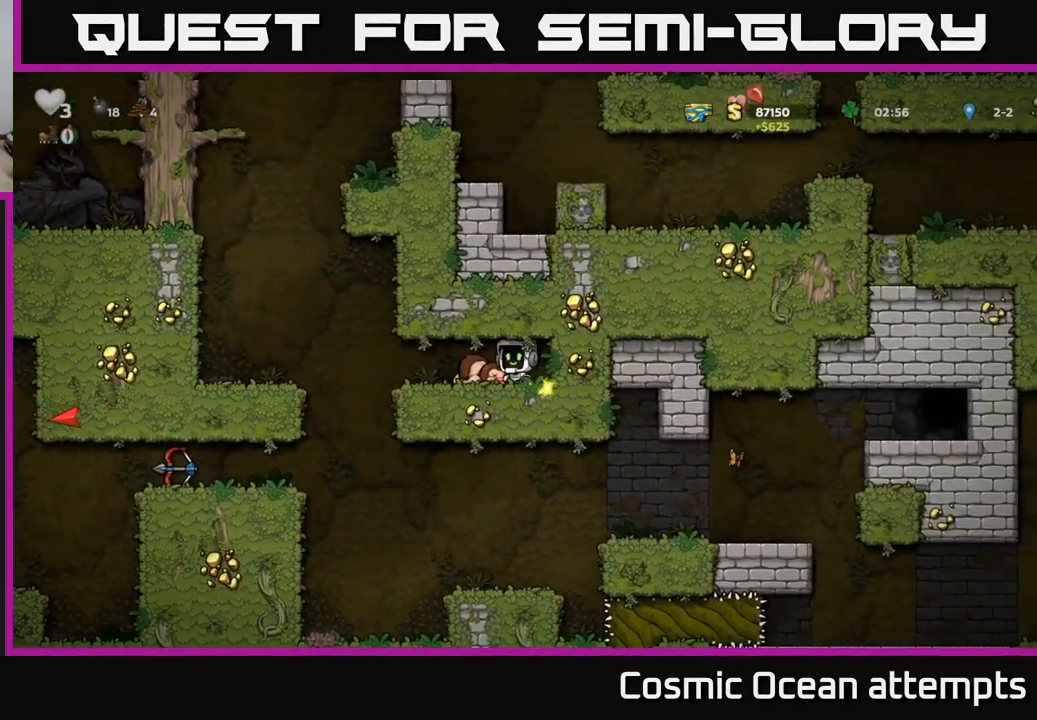
{"buttons": [], "left_stick": "center", "right_stick": "center", "events": [[300, "DPAD_LEFT", "up"]]}
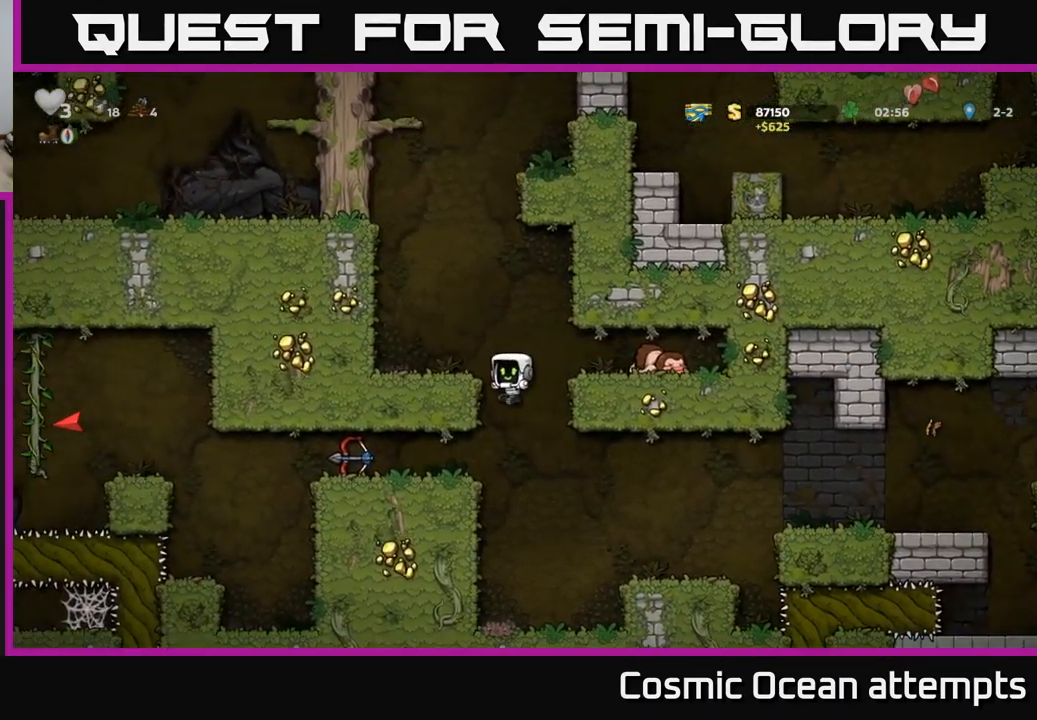
{"buttons": ["A", "DPAD_RIGHT"], "left_stick": "center", "right_stick": "center", "events": [[33, "DPAD_RIGHT", "down"], [416, "A", "down"]]}
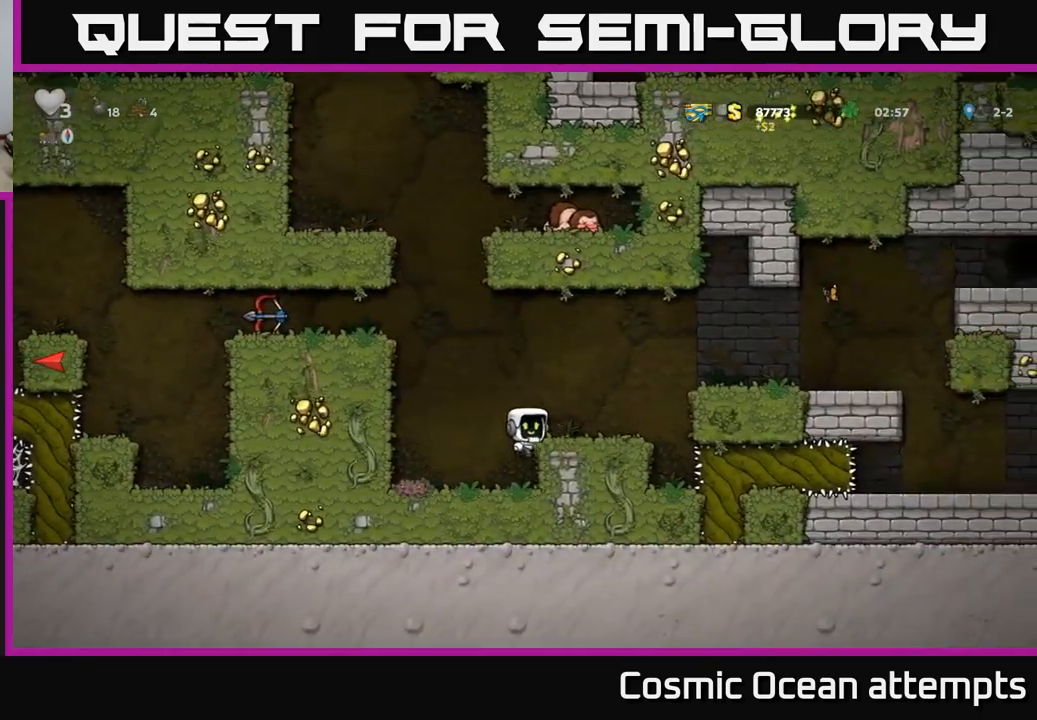
{"buttons": ["DPAD_RIGHT"], "left_stick": "center", "right_stick": "center", "events": [[233, "DPAD_RIGHT", "up"], [250, "DPAD_LEFT", "down"], [267, "A", "up"], [400, "DPAD_LEFT", "up"], [500, "DPAD_RIGHT", "down"]]}